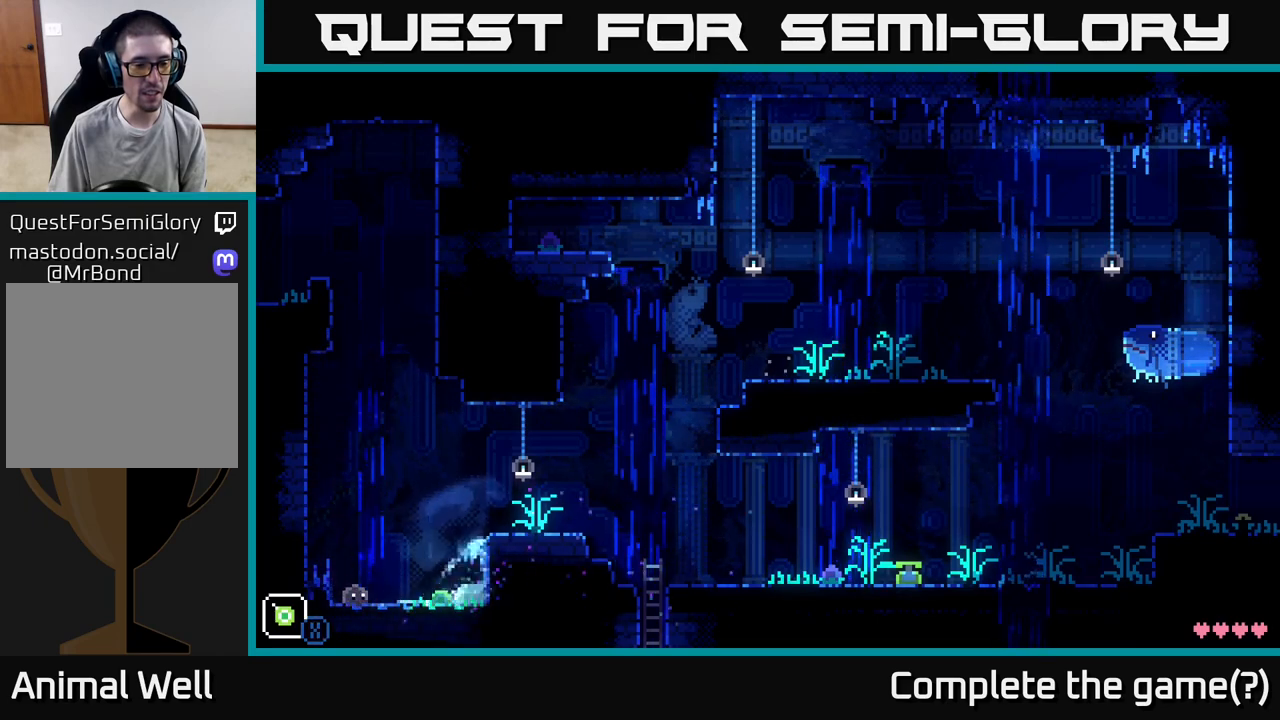
Gameplay with a controller (Xbox layout); each line is a JSON object with the inputs held at the frame after it. "events" lists button and stick changes between this image and that frame as [ms after this image, input, new state], when the widget could be followed in between.
{"buttons": [], "left_stick": "right", "right_stick": "center", "events": [[250, "left_stick", "center"], [300, "X", "up"], [383, "left_stick", "right"]]}
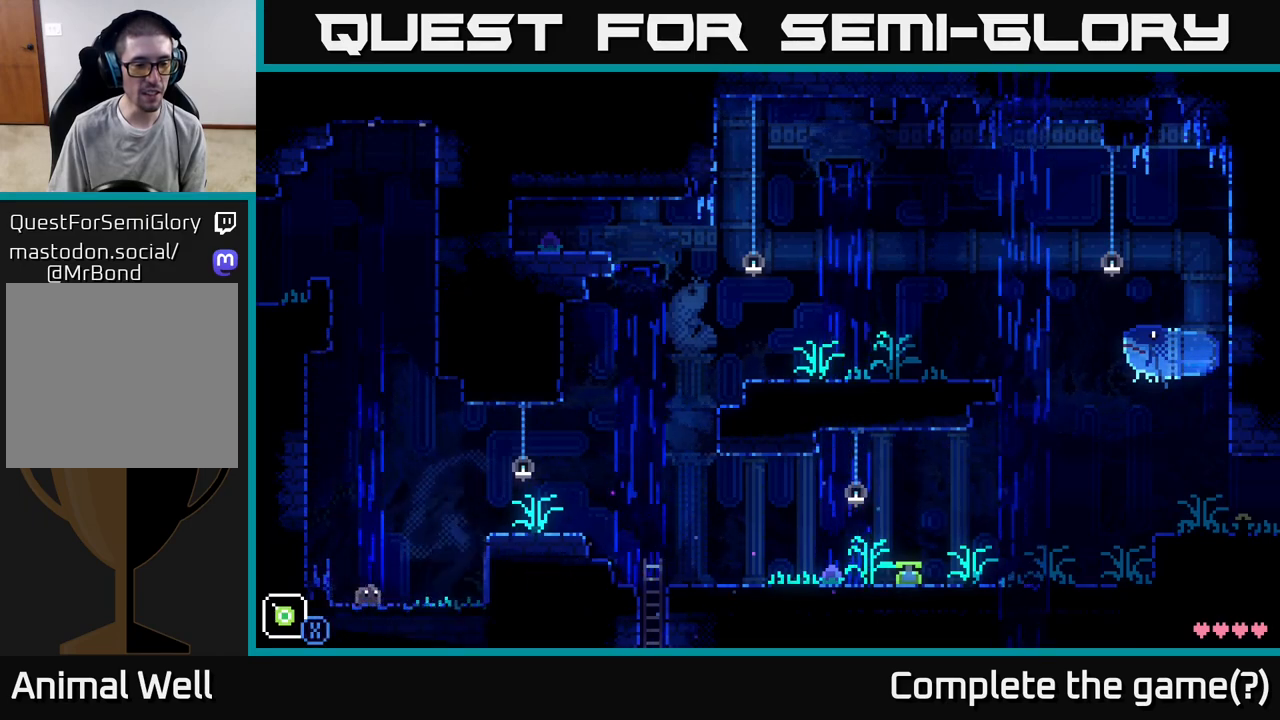
{"buttons": [], "left_stick": "right", "right_stick": "center", "events": [[83, "left_stick", "left"], [150, "X", "down"], [233, "left_stick", "center"], [350, "X", "up"], [417, "left_stick", "right"]]}
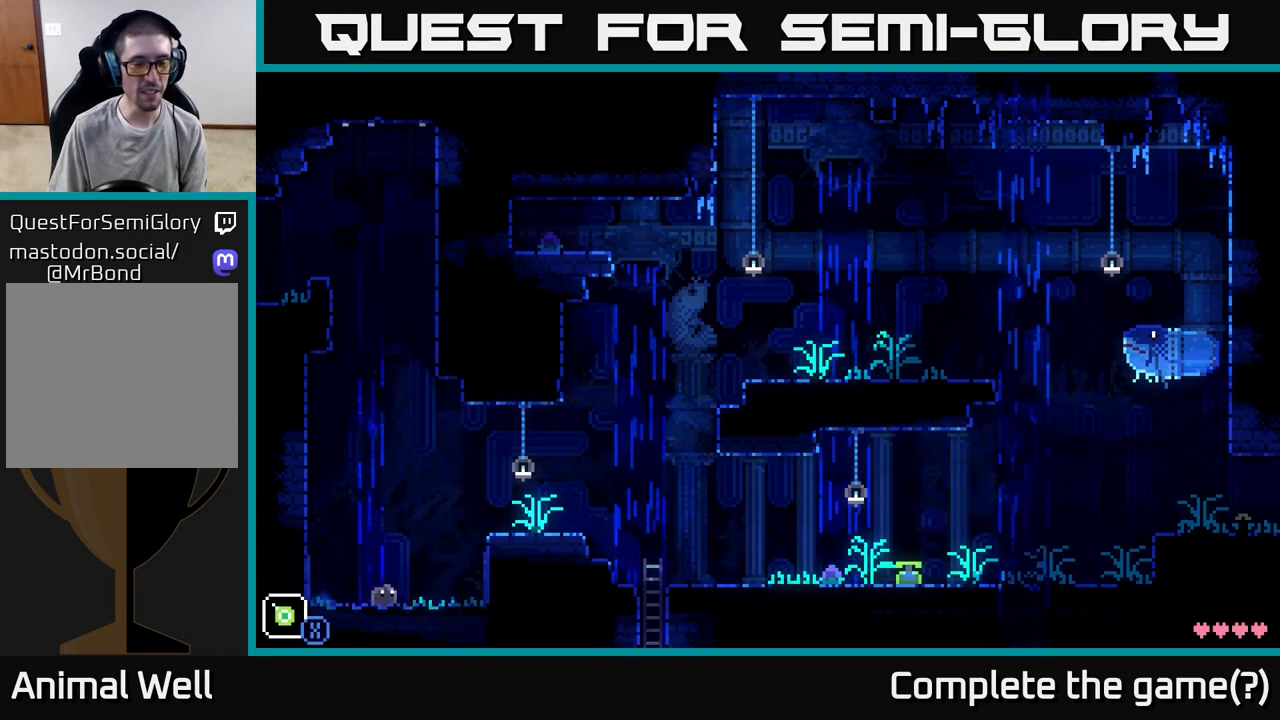
{"buttons": [], "left_stick": "right", "right_stick": "center", "events": [[117, "A", "down"], [383, "A", "up"]]}
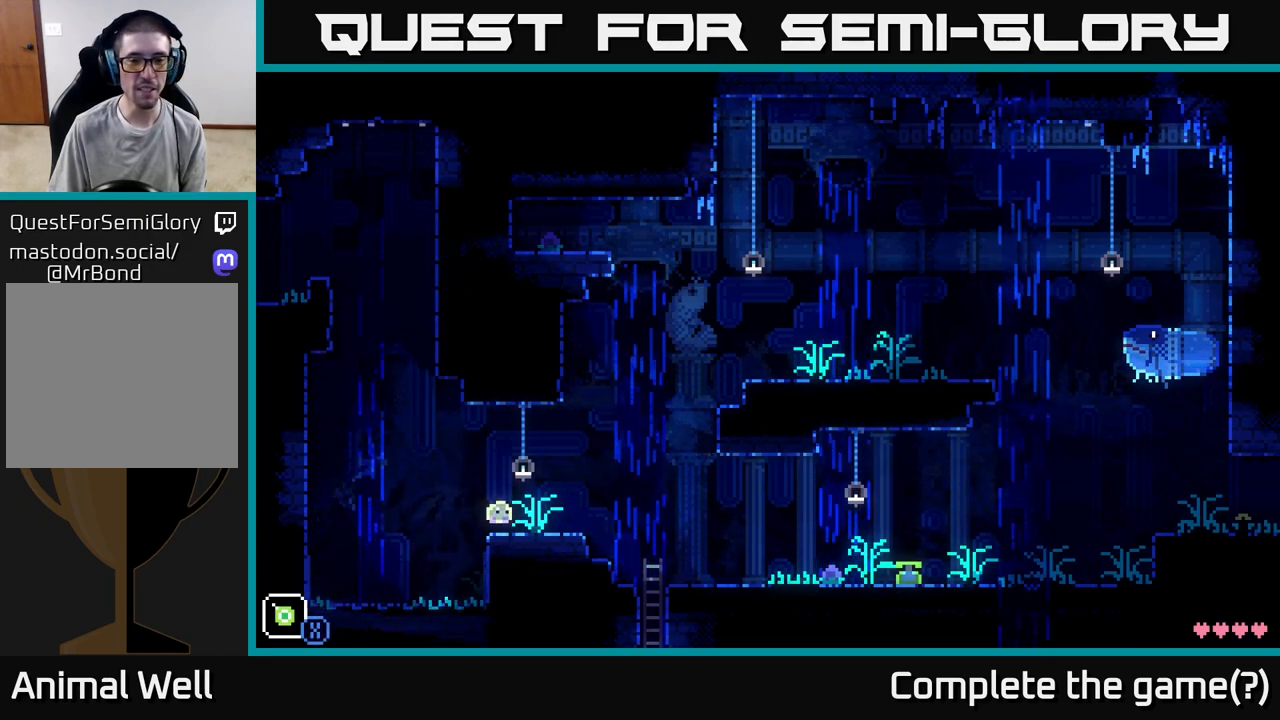
{"buttons": ["A"], "left_stick": "right", "right_stick": "center", "events": [[17, "left_stick", "center"], [100, "left_stick", "right"], [417, "A", "down"]]}
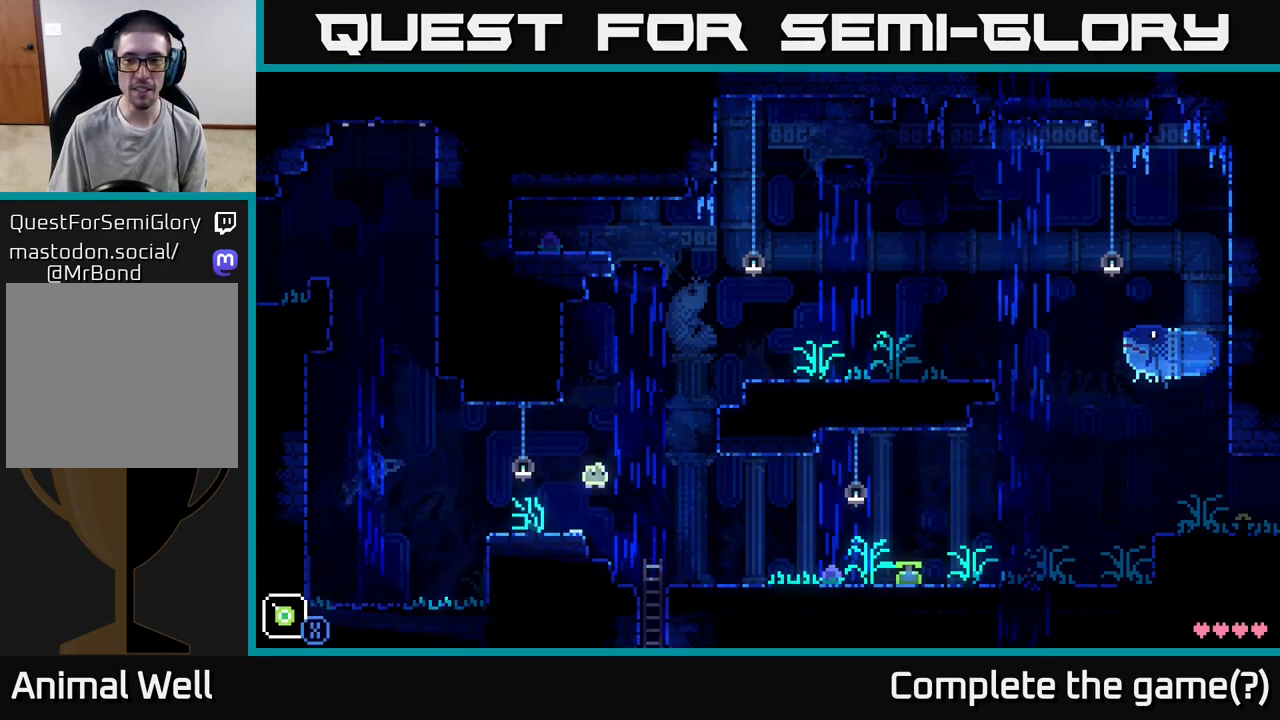
{"buttons": [], "left_stick": "right", "right_stick": "center", "events": [[417, "A", "up"]]}
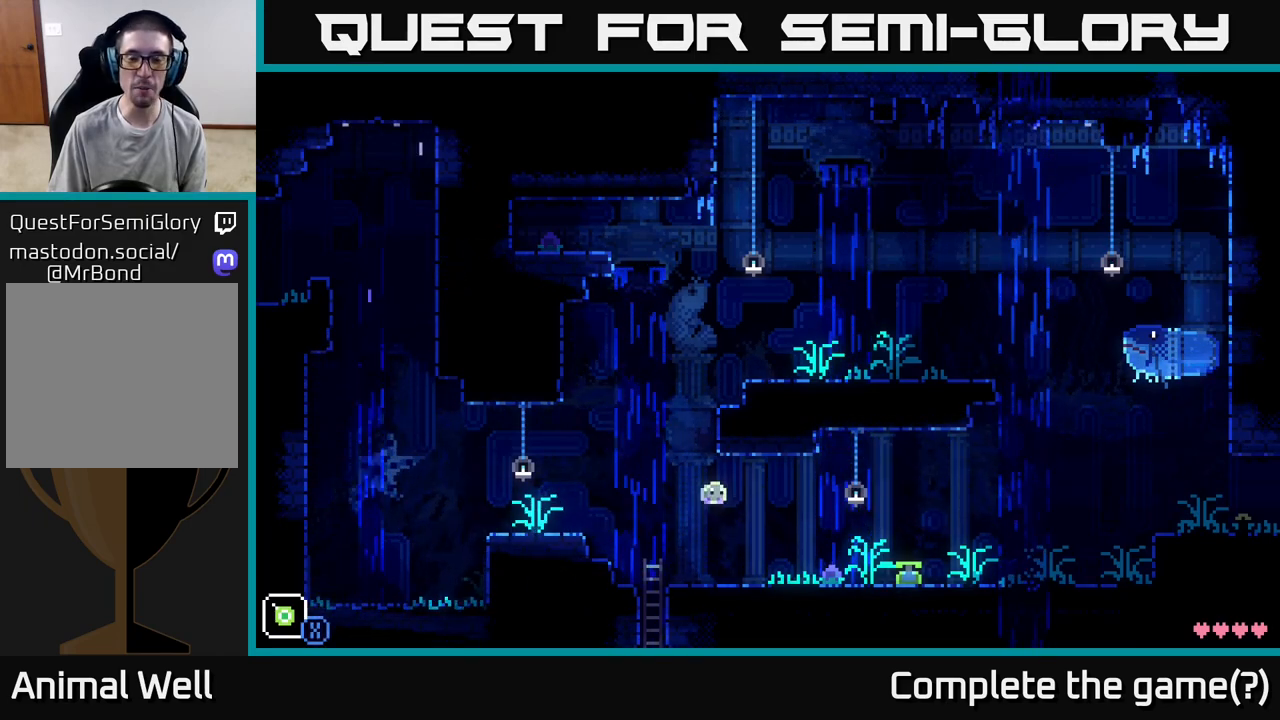
{"buttons": [], "left_stick": "right", "right_stick": "center", "events": []}
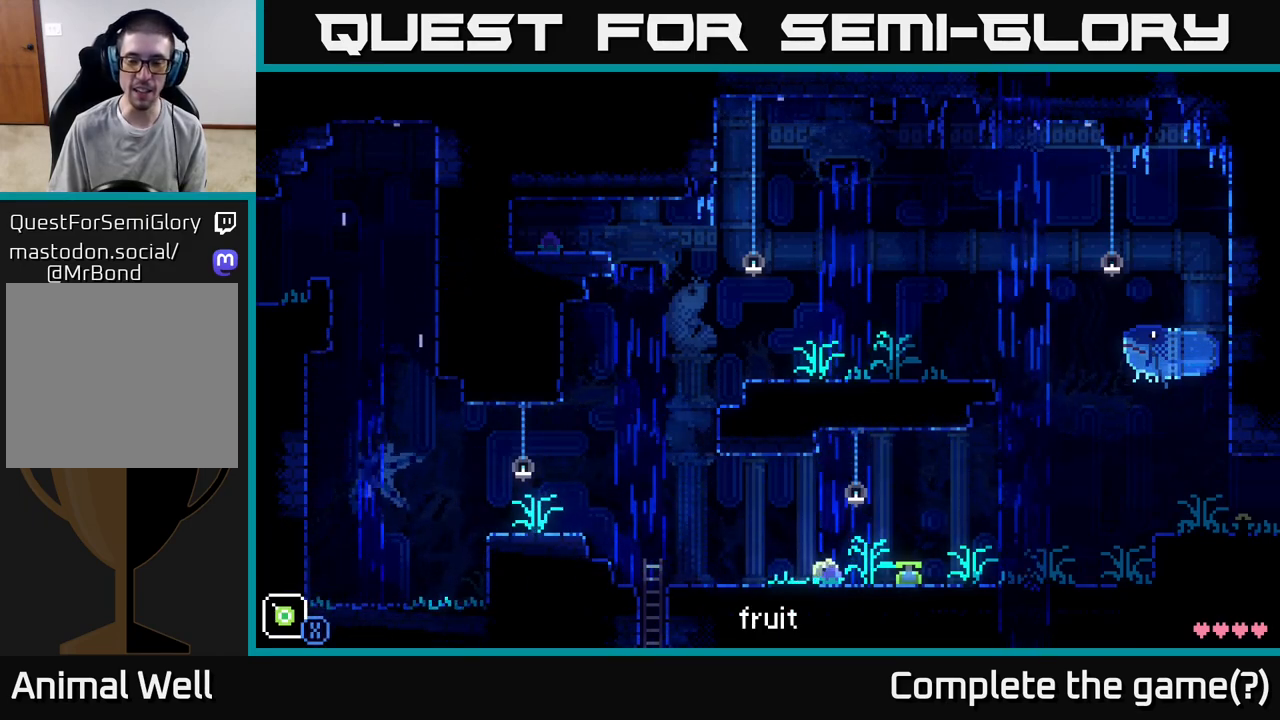
{"buttons": [], "left_stick": "center", "right_stick": "center", "events": [[100, "A", "down"], [100, "left_stick", "center"], [200, "A", "up"], [233, "left_stick", "right"], [433, "left_stick", "center"]]}
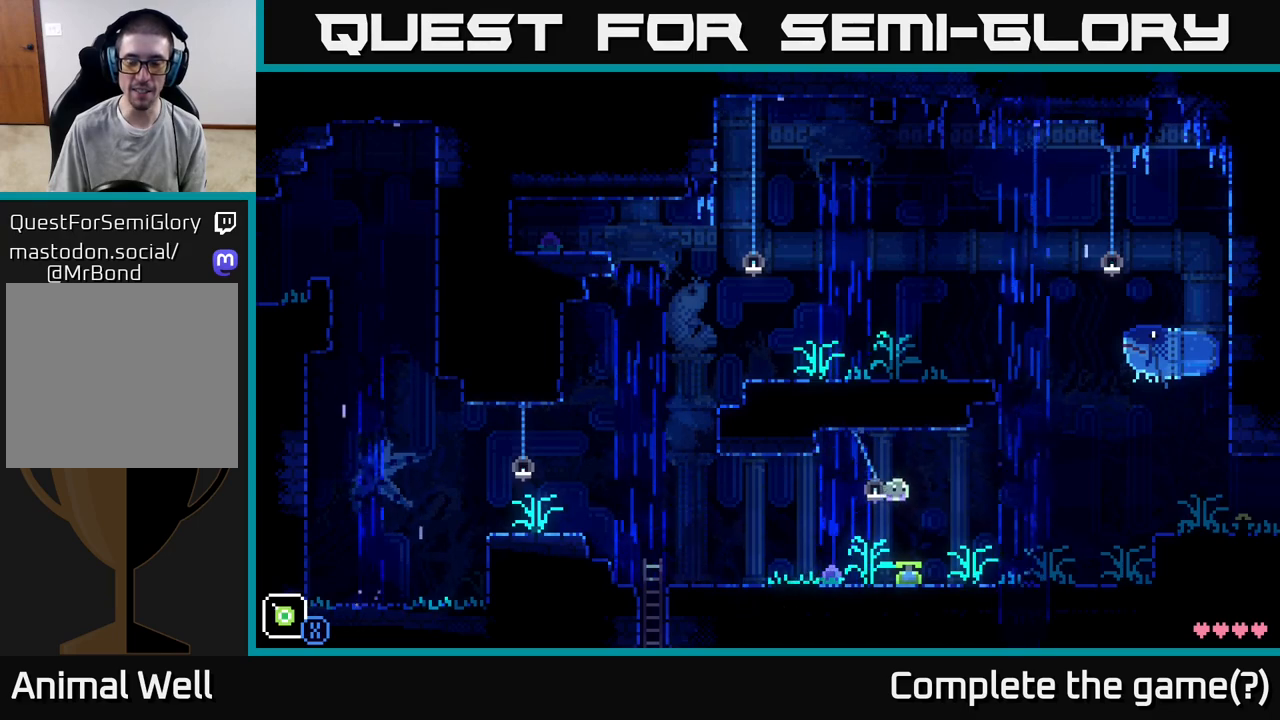
{"buttons": [], "left_stick": "center", "right_stick": "center", "events": [[350, "B", "down"], [500, "B", "up"]]}
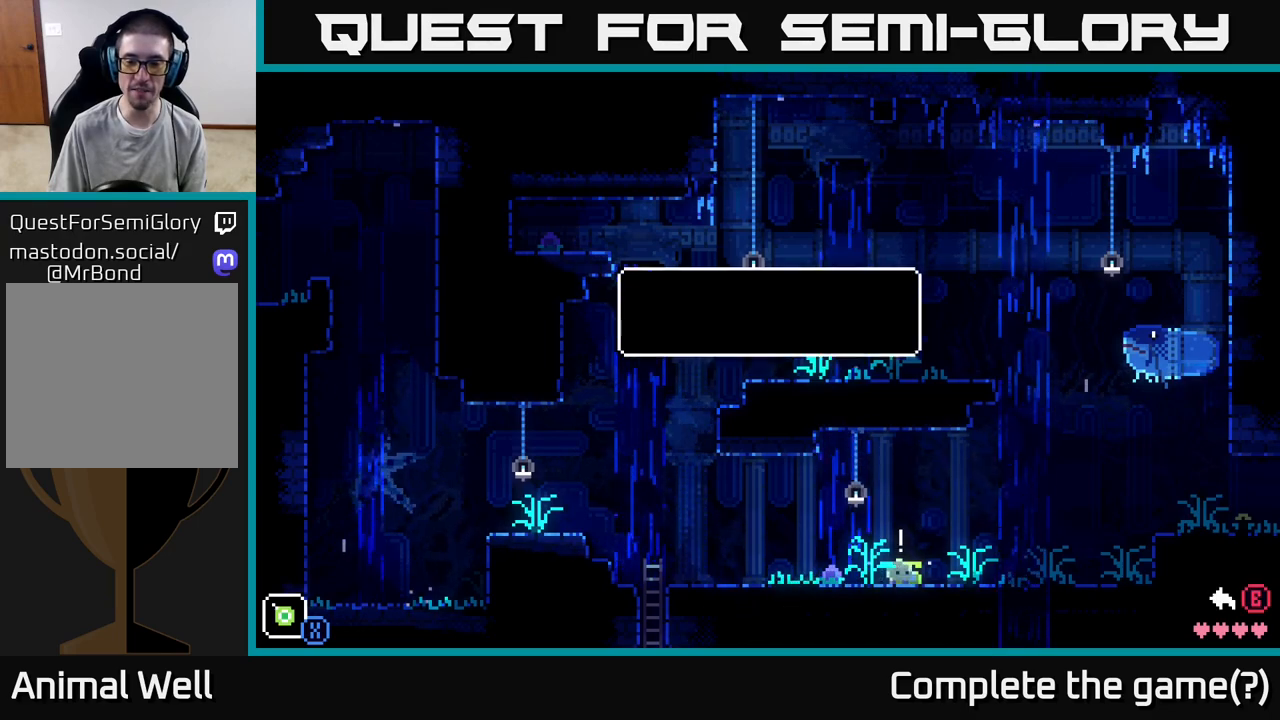
{"buttons": [], "left_stick": "center", "right_stick": "center", "events": []}
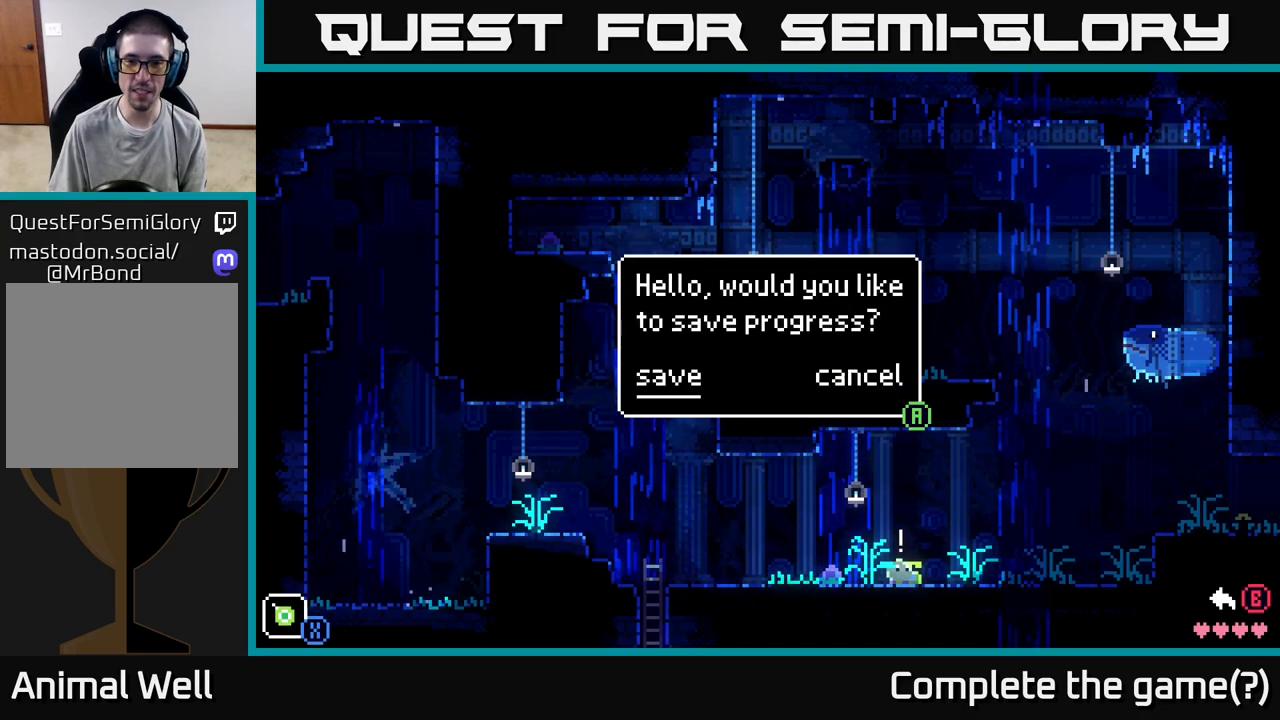
{"buttons": [], "left_stick": "center", "right_stick": "center", "events": [[150, "A", "down"], [250, "A", "up"]]}
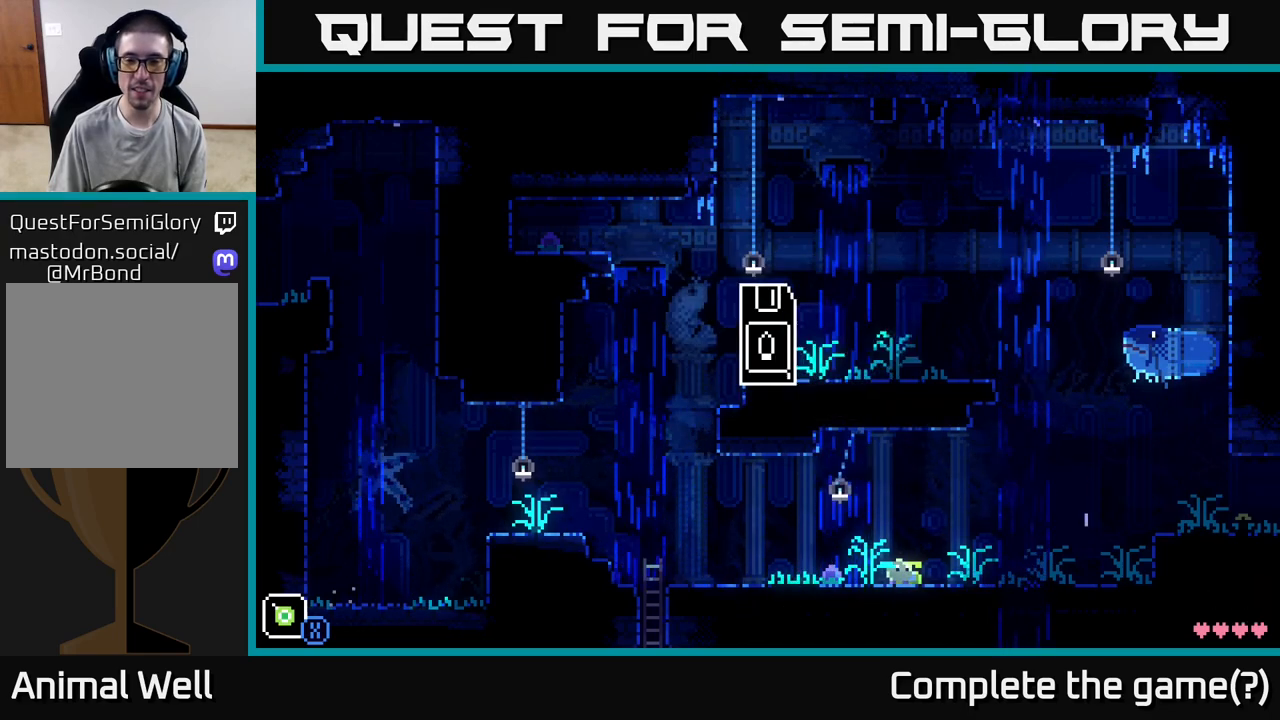
{"buttons": [], "left_stick": "center", "right_stick": "center", "events": []}
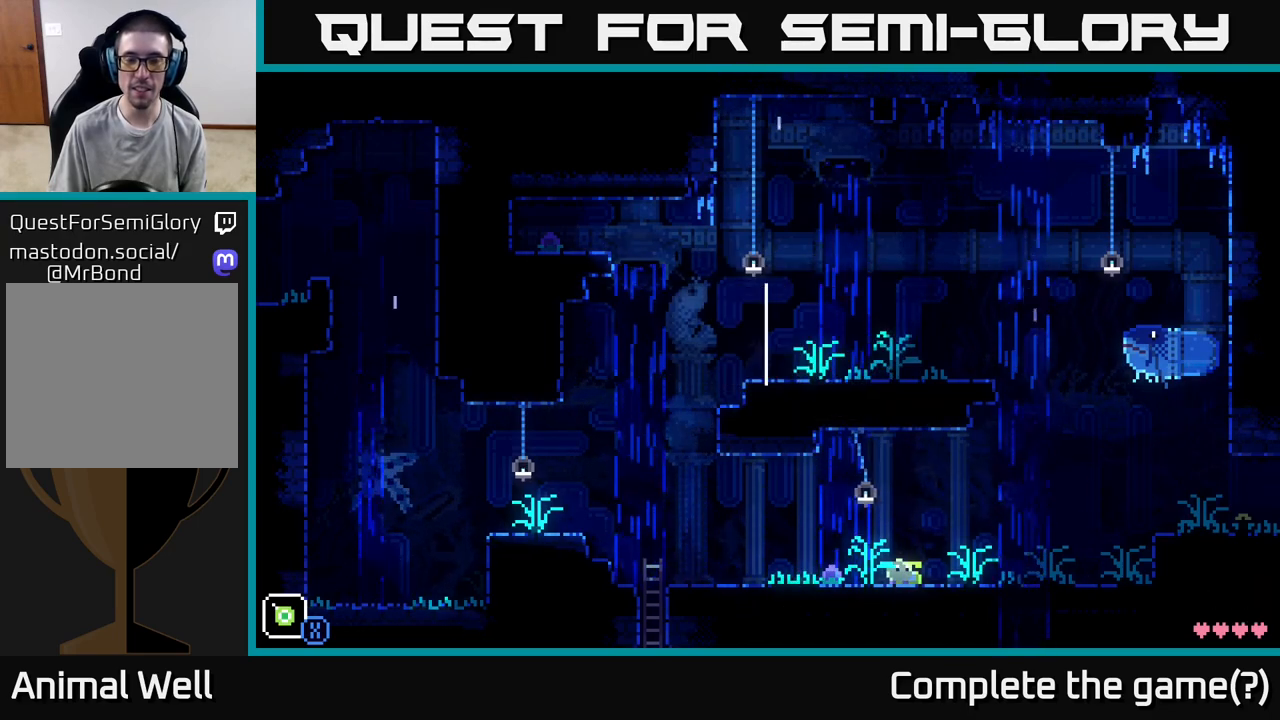
{"buttons": [], "left_stick": "left", "right_stick": "center", "events": [[233, "left_stick", "right"], [450, "left_stick", "left"]]}
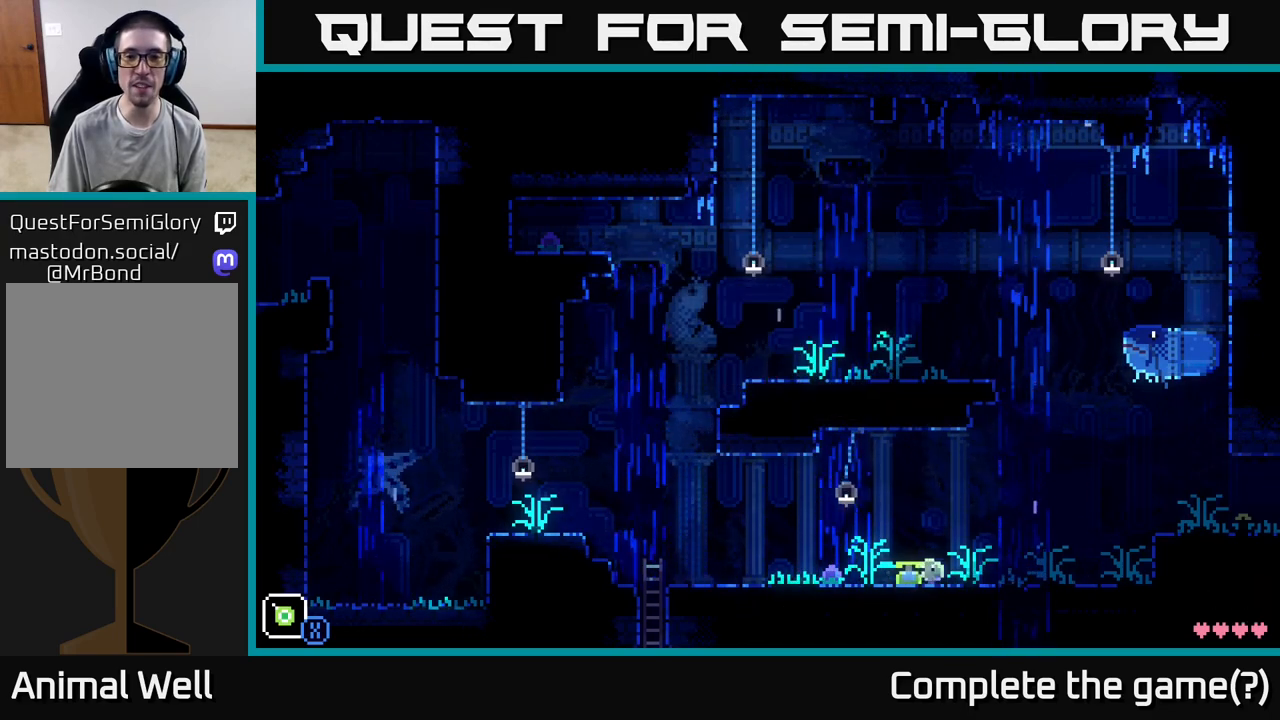
{"buttons": [], "left_stick": "center", "right_stick": "center", "events": [[117, "left_stick", "center"], [167, "left_stick", "right"], [317, "left_stick", "center"]]}
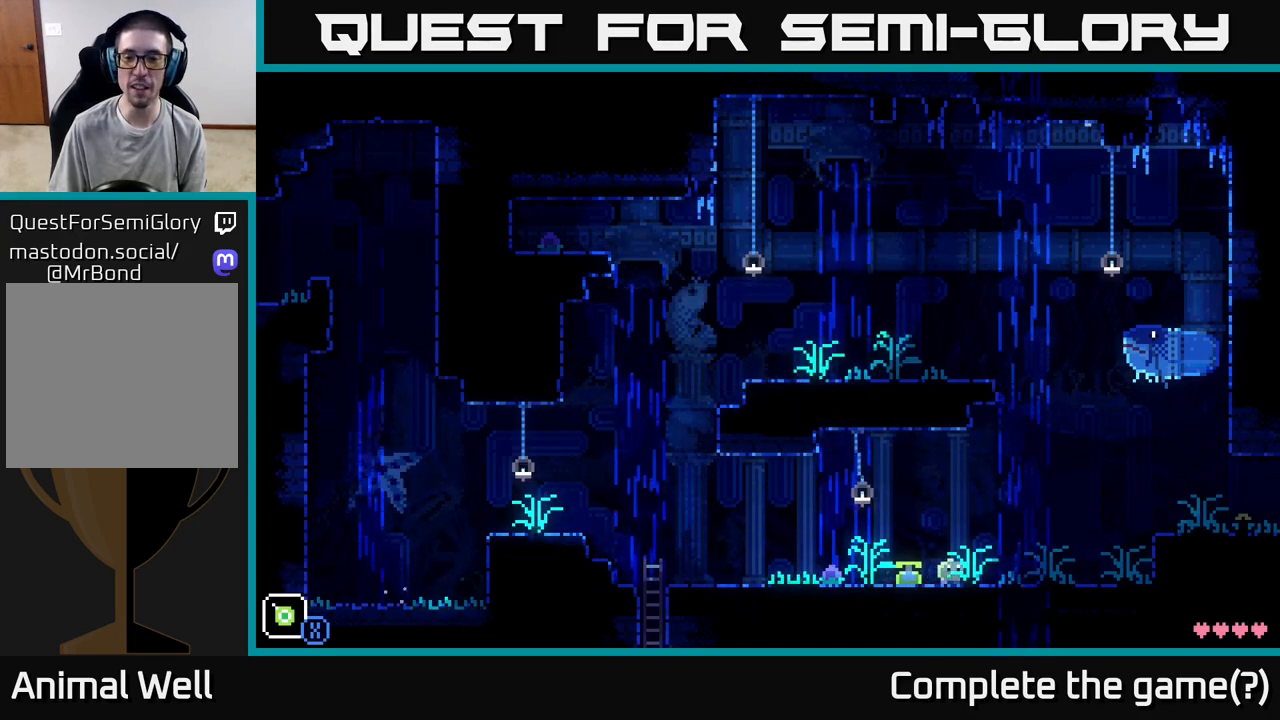
{"buttons": [], "left_stick": "center", "right_stick": "center", "events": []}
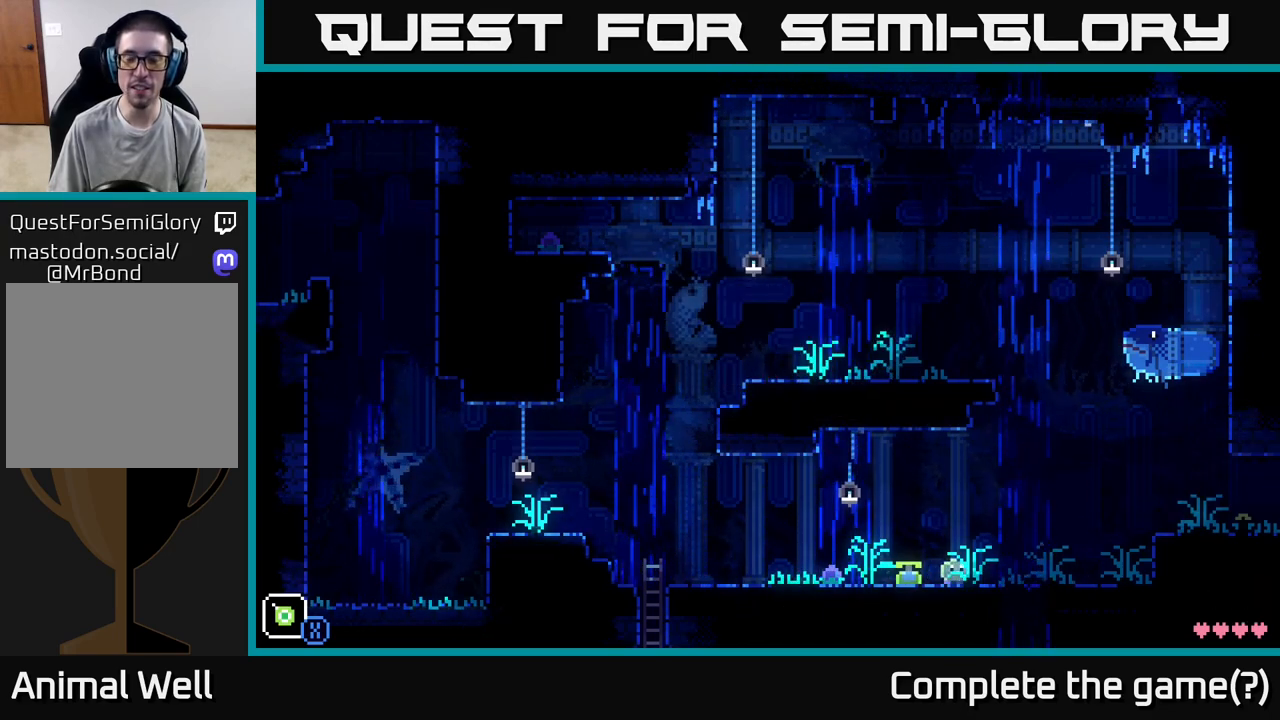
{"buttons": [], "left_stick": "center", "right_stick": "center", "events": []}
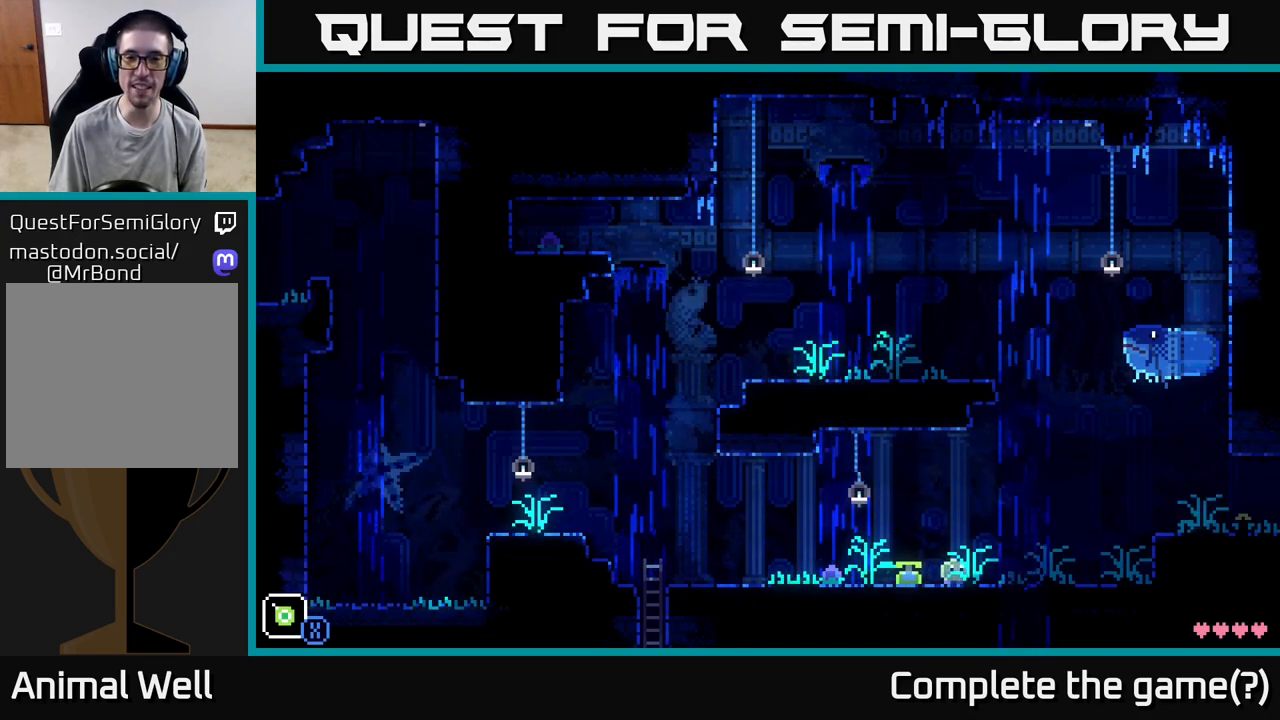
{"buttons": [], "left_stick": "center", "right_stick": "center", "events": [[17, "left_stick", "left"], [217, "left_stick", "center"]]}
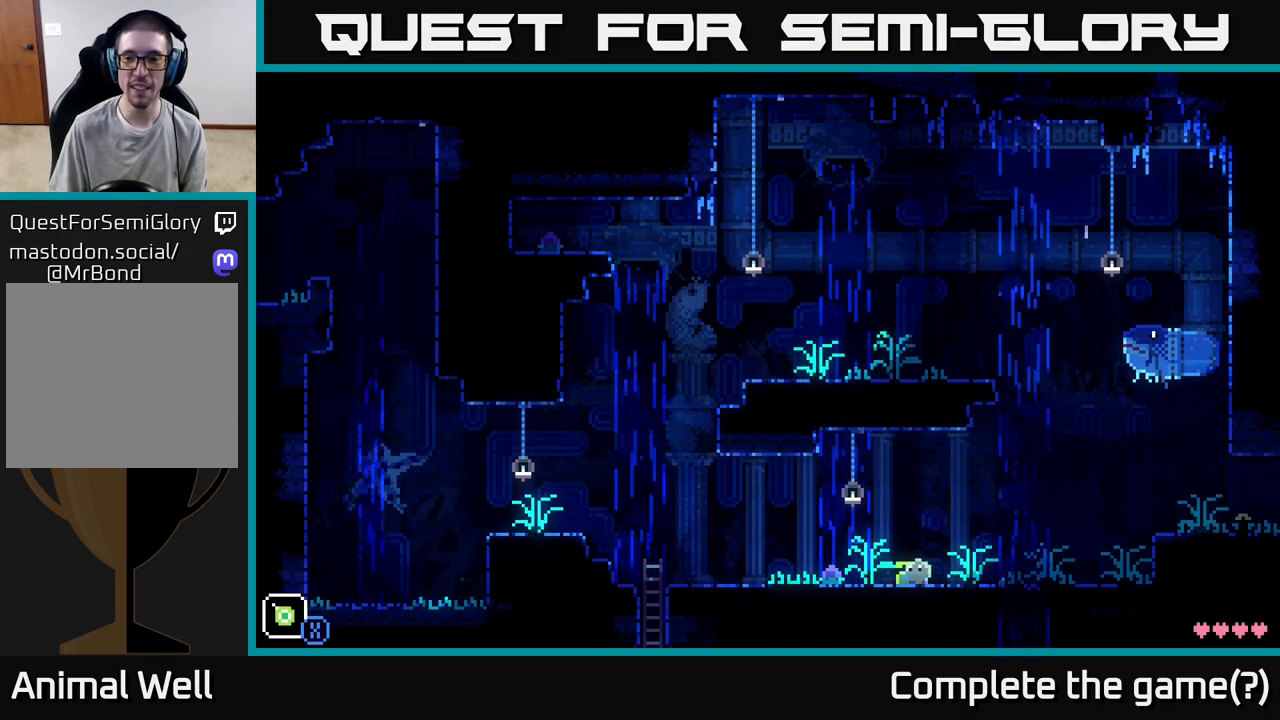
{"buttons": [], "left_stick": "center", "right_stick": "center", "events": []}
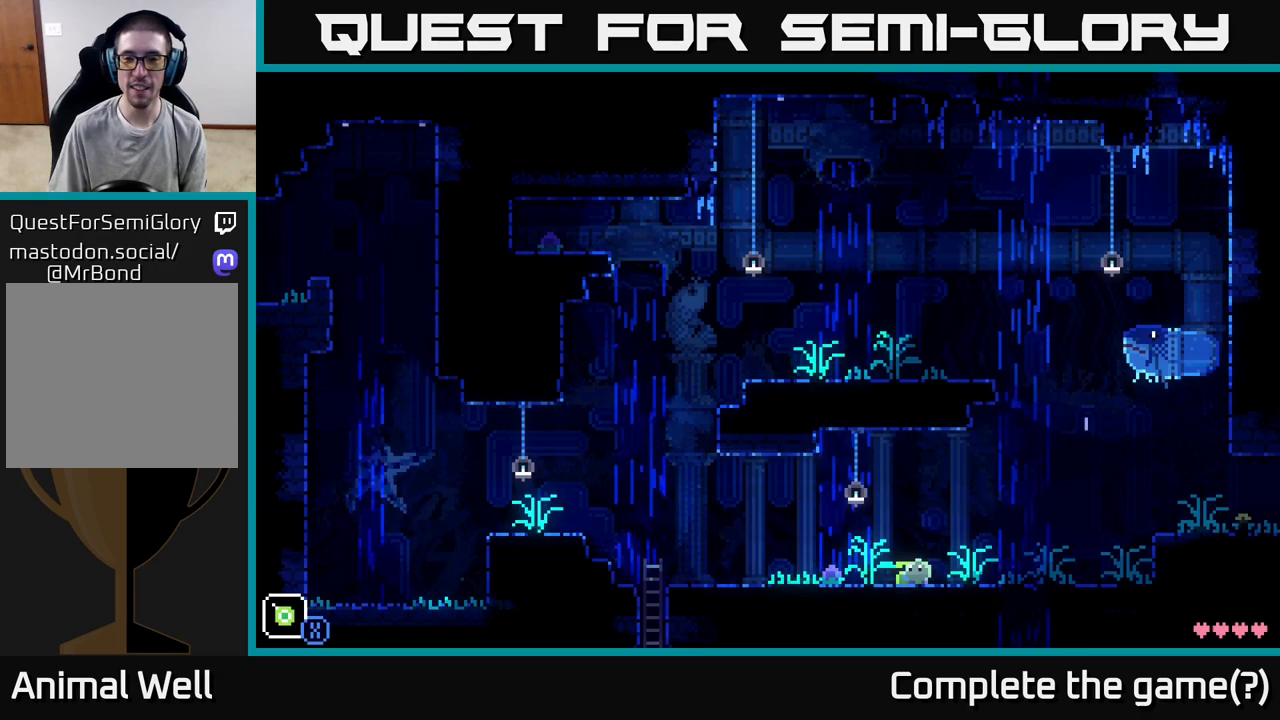
{"buttons": [], "left_stick": "center", "right_stick": "center", "events": []}
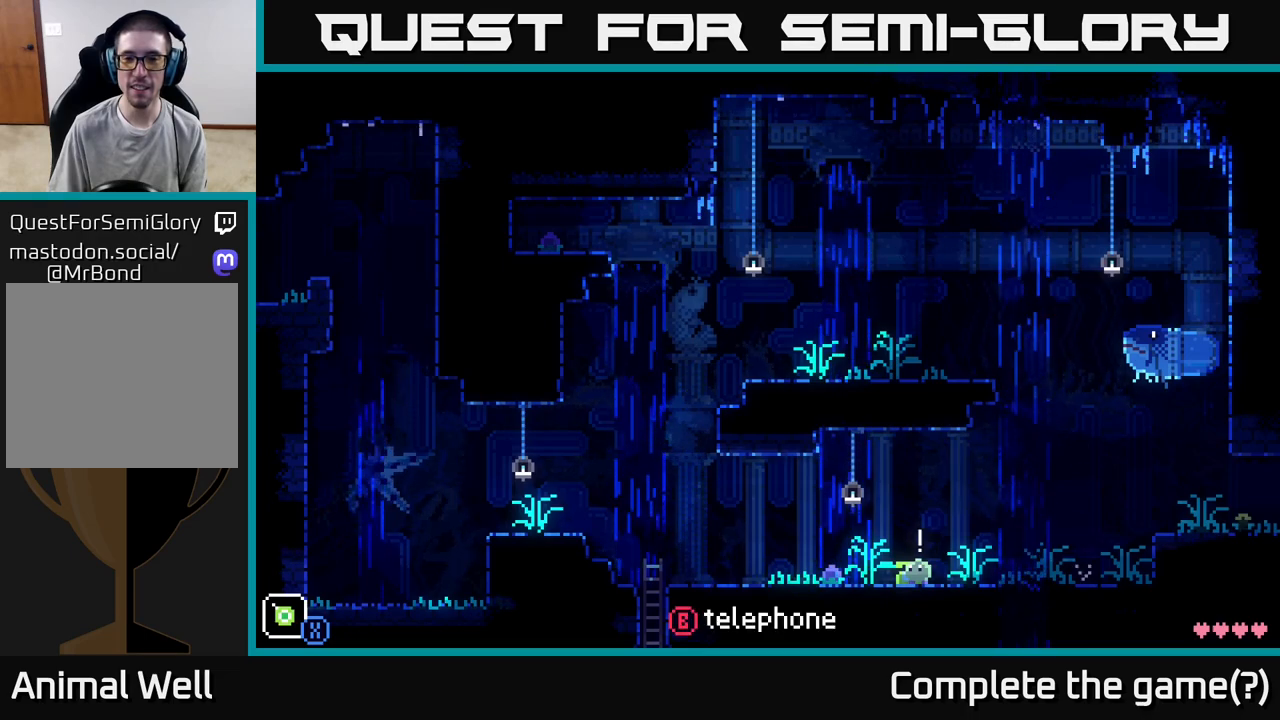
{"buttons": [], "left_stick": "right", "right_stick": "center", "events": [[500, "left_stick", "right"]]}
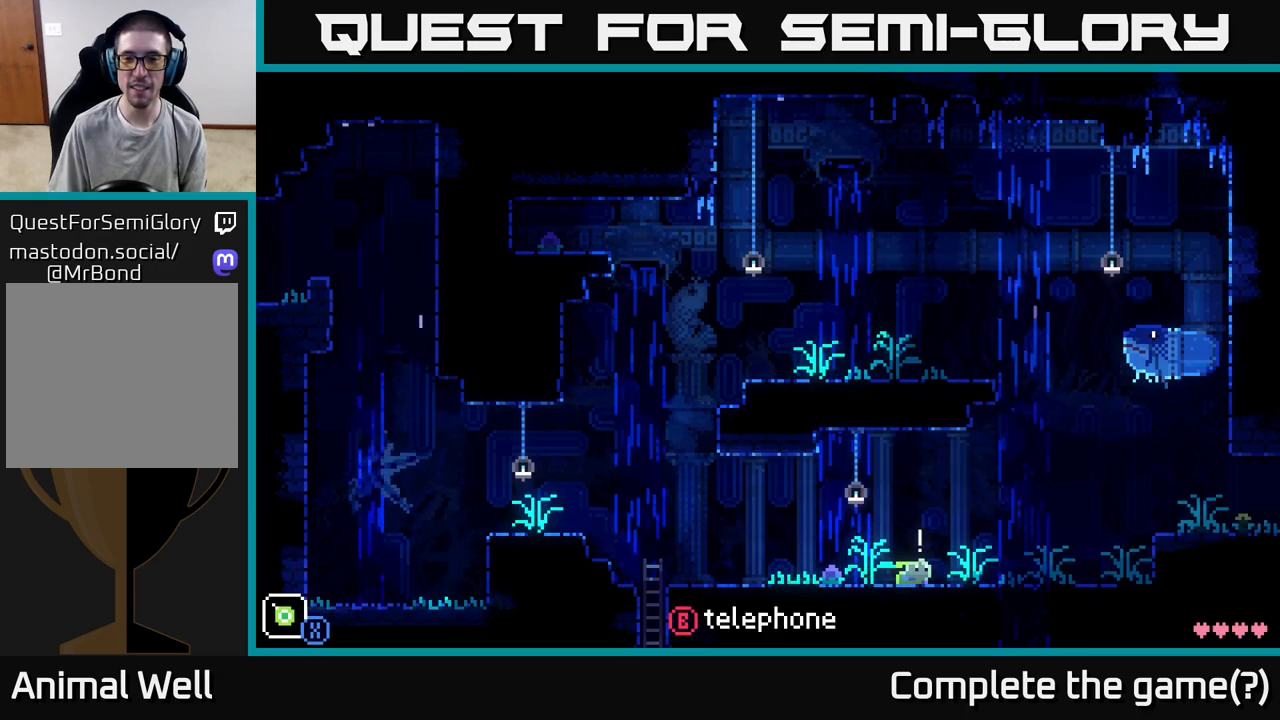
{"buttons": ["A"], "left_stick": "up", "right_stick": "center", "events": [[100, "A", "down"], [417, "left_stick", "up"]]}
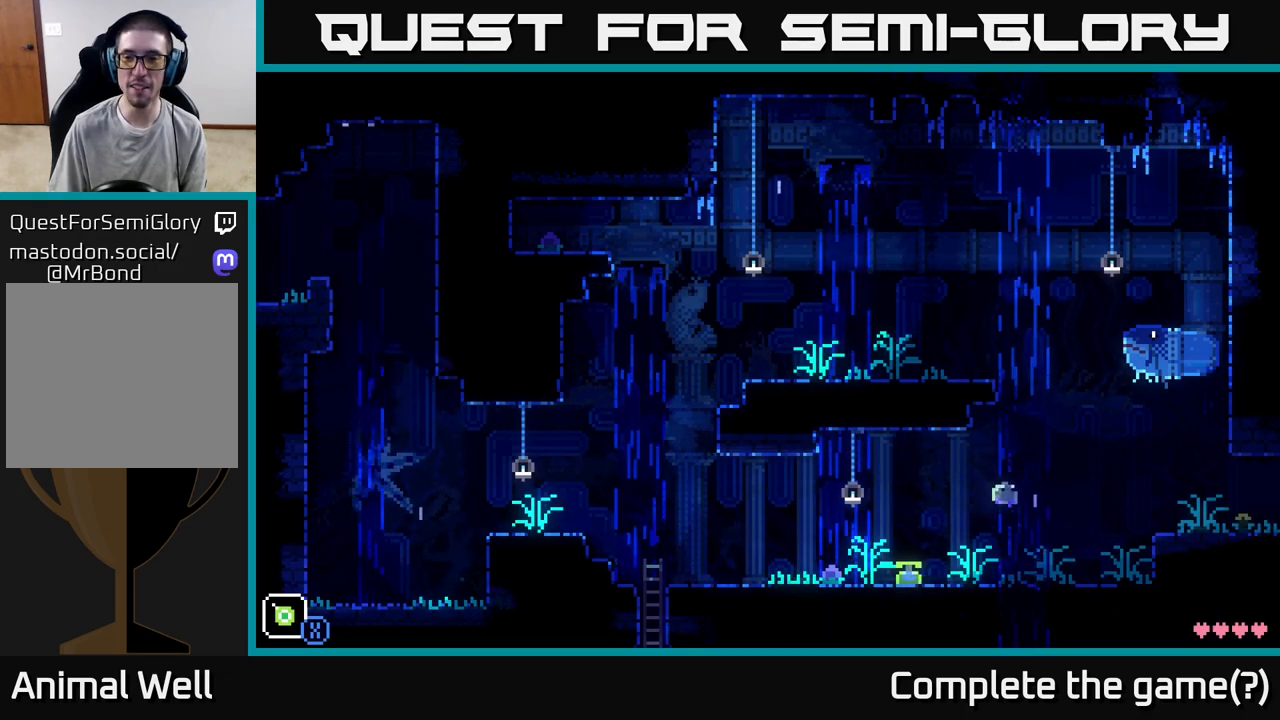
{"buttons": [], "left_stick": "down-left", "right_stick": "center", "events": [[17, "A", "up"], [33, "left_stick", "left"], [83, "left_stick", "down-left"]]}
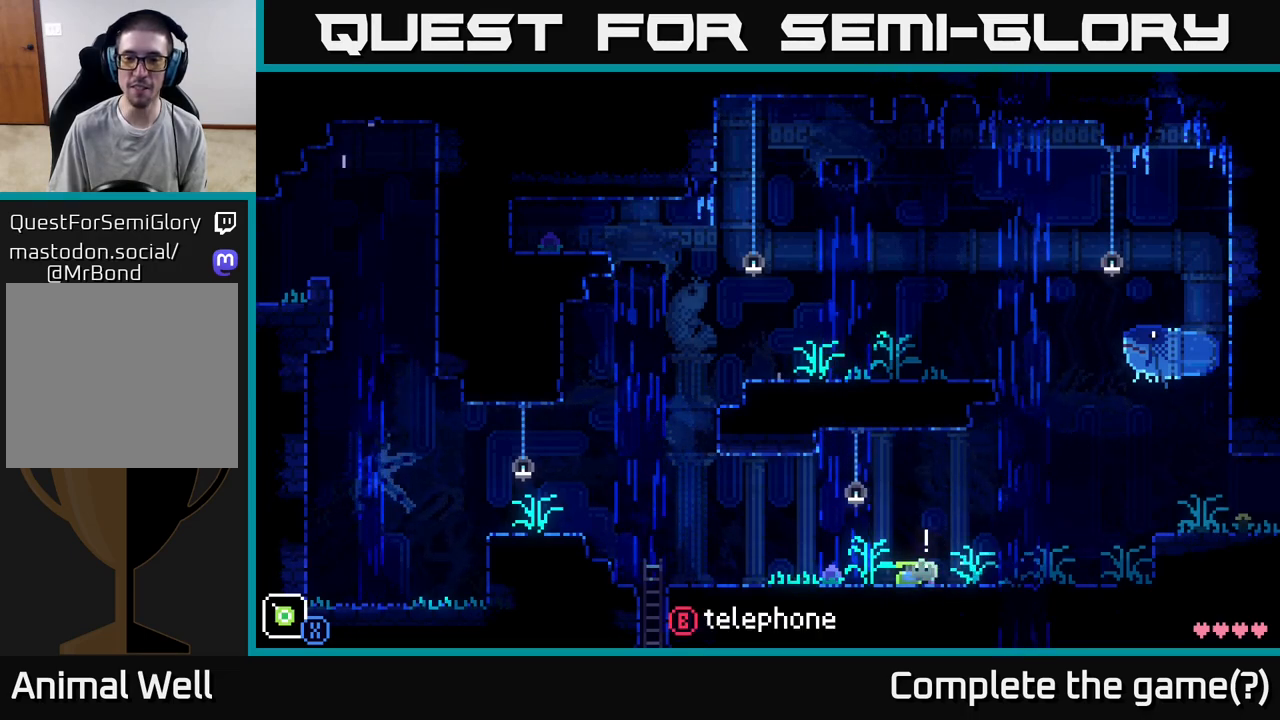
{"buttons": [], "left_stick": "down-left", "right_stick": "center", "events": []}
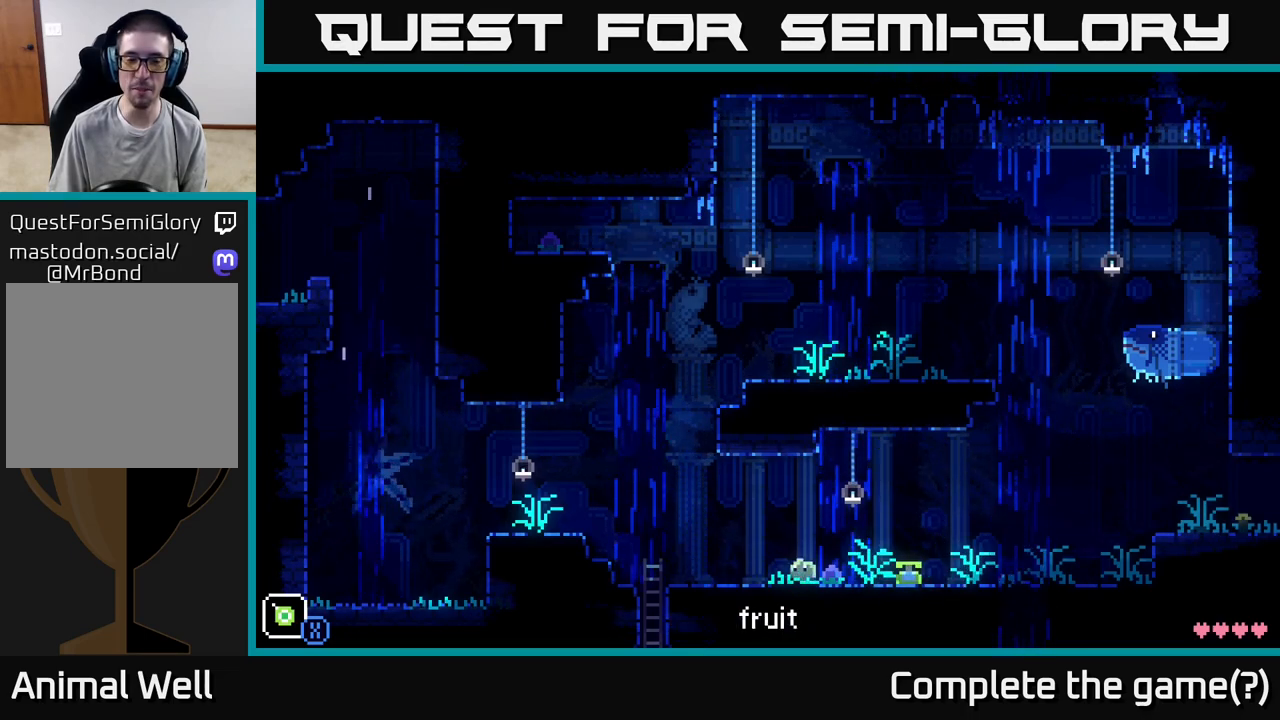
{"buttons": ["A"], "left_stick": "down-left", "right_stick": "center", "events": [[367, "A", "down"]]}
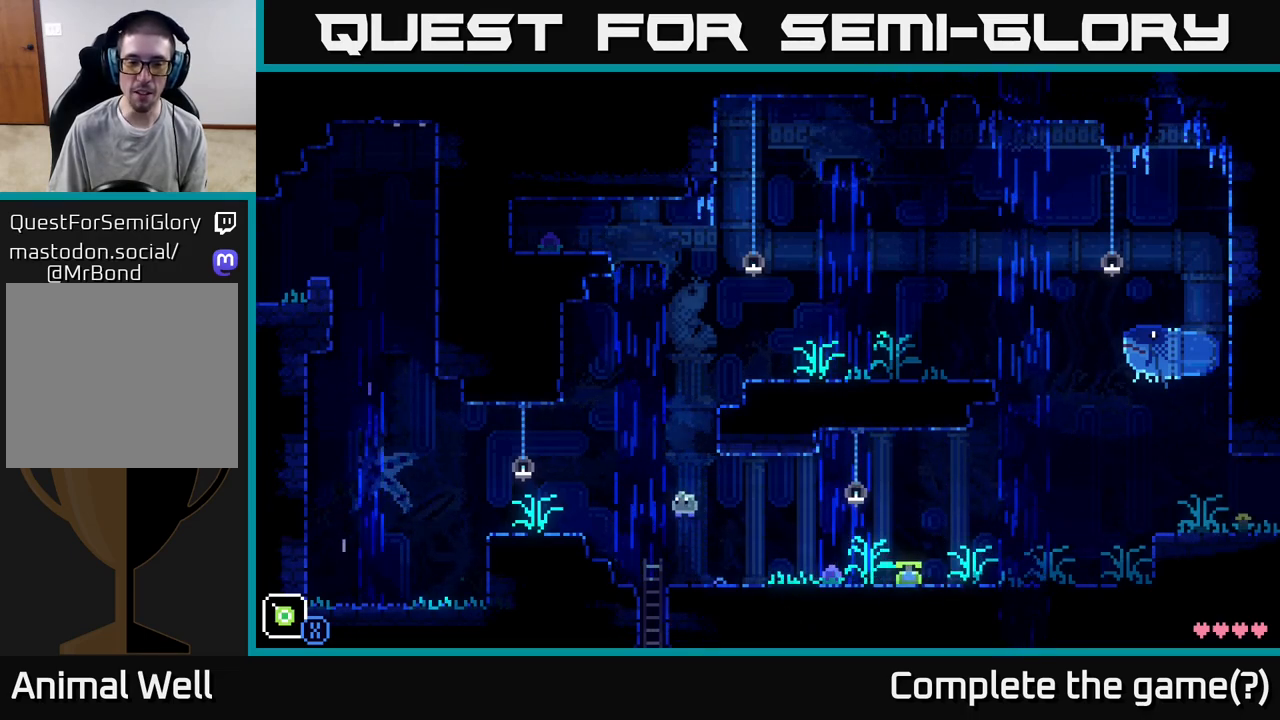
{"buttons": [], "left_stick": "down-left", "right_stick": "center", "events": [[283, "A", "up"]]}
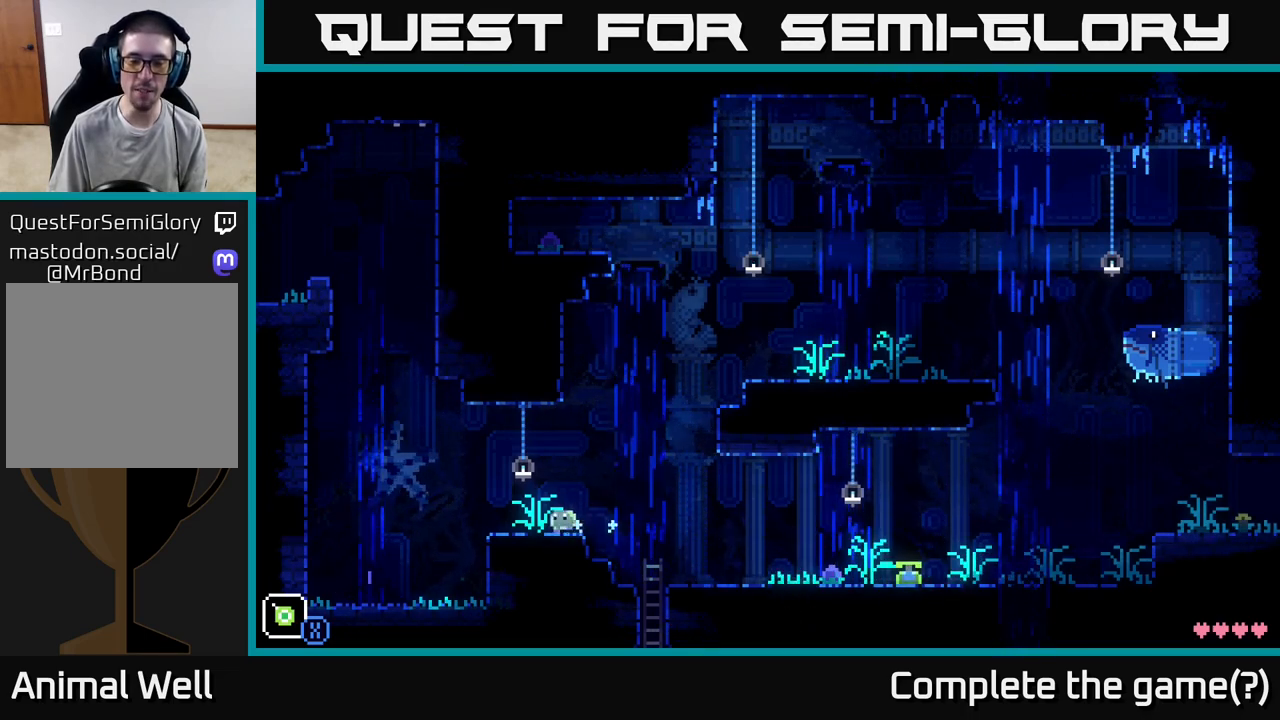
{"buttons": [], "left_stick": "center", "right_stick": "center", "events": [[50, "left_stick", "right"], [200, "left_stick", "center"]]}
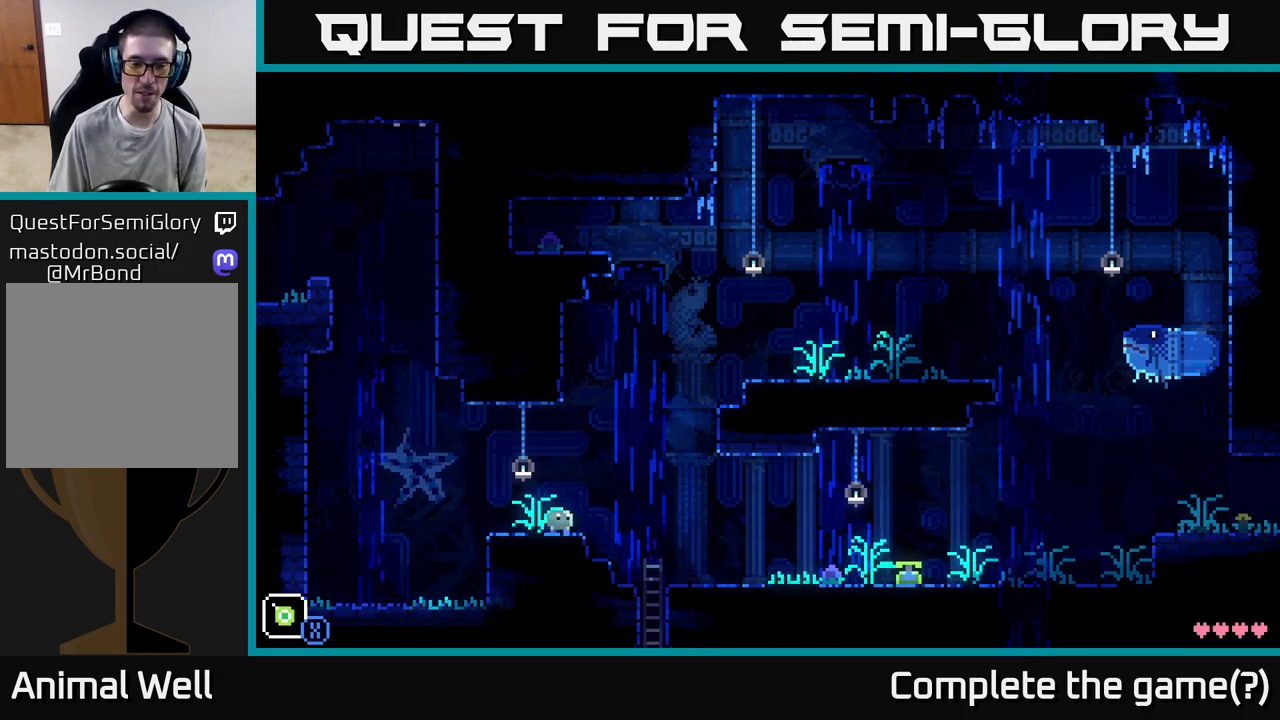
{"buttons": [], "left_stick": "center", "right_stick": "center", "events": []}
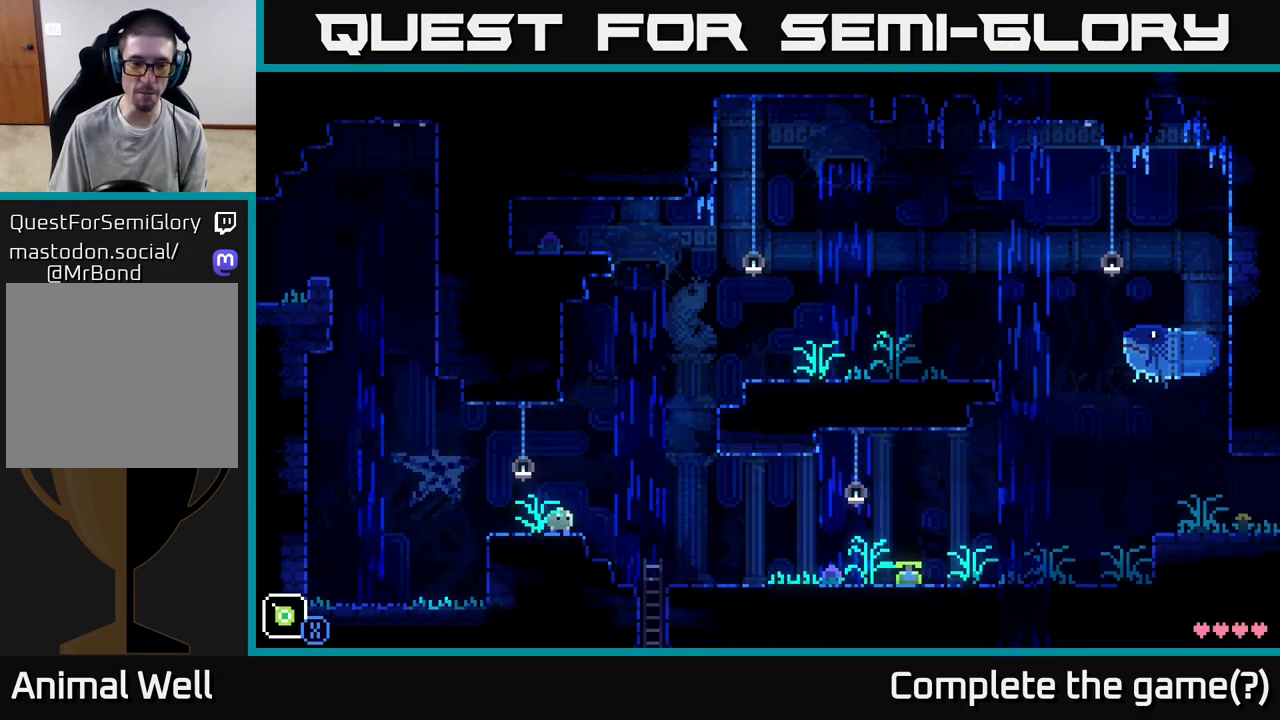
{"buttons": [], "left_stick": "center", "right_stick": "center", "events": [[333, "R1", "down"], [383, "R1", "up"]]}